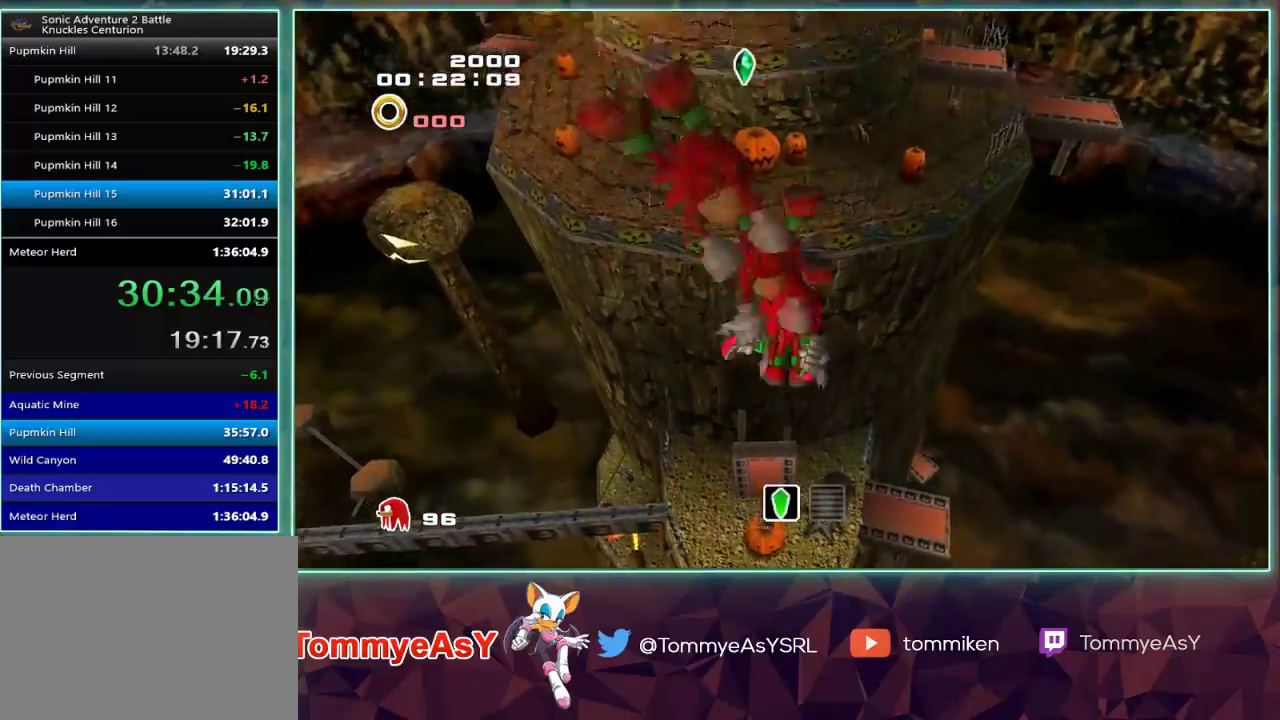
Gameplay with a controller (PlayStation layout); each line is a JSON object with the inputs held at the frame after it. "events" lists button and stick changes between this image and that frame as [ms after this image, input, new state], when the widget could be followed in between. Not read: START.
{"buttons": [], "left_stick": "up", "right_stick": "center", "events": []}
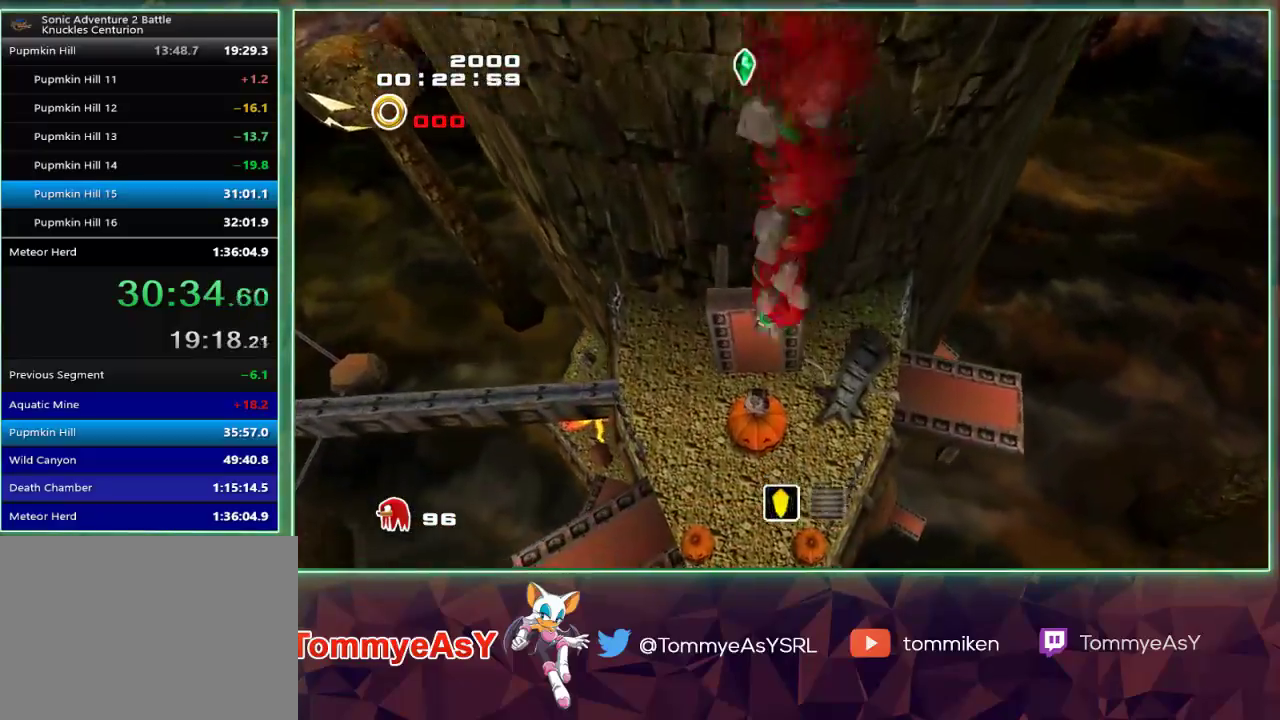
{"buttons": [], "left_stick": "up", "right_stick": "center", "events": [[317, "CROSS", "down"], [350, "CIRCLE", "down"], [350, "CROSS", "up"], [367, "CIRCLE", "up"]]}
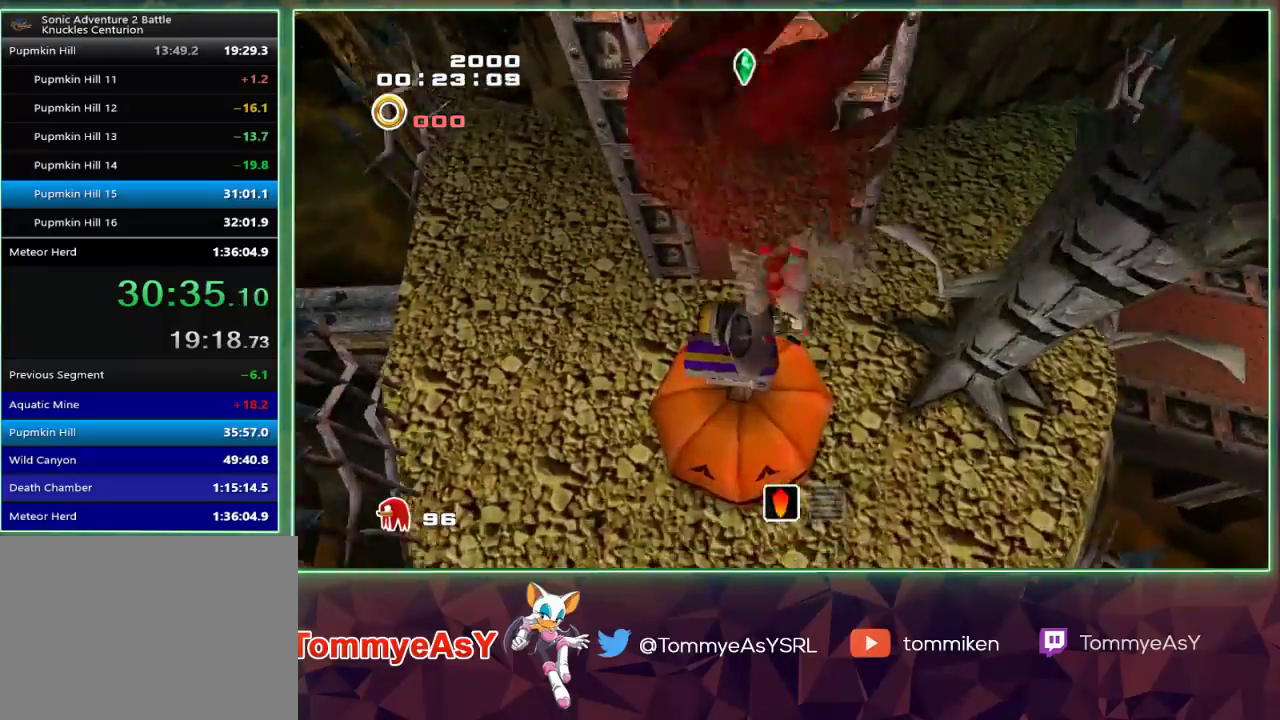
{"buttons": [], "left_stick": "left", "right_stick": "center", "events": [[100, "left_stick", "center"], [417, "left_stick", "left"]]}
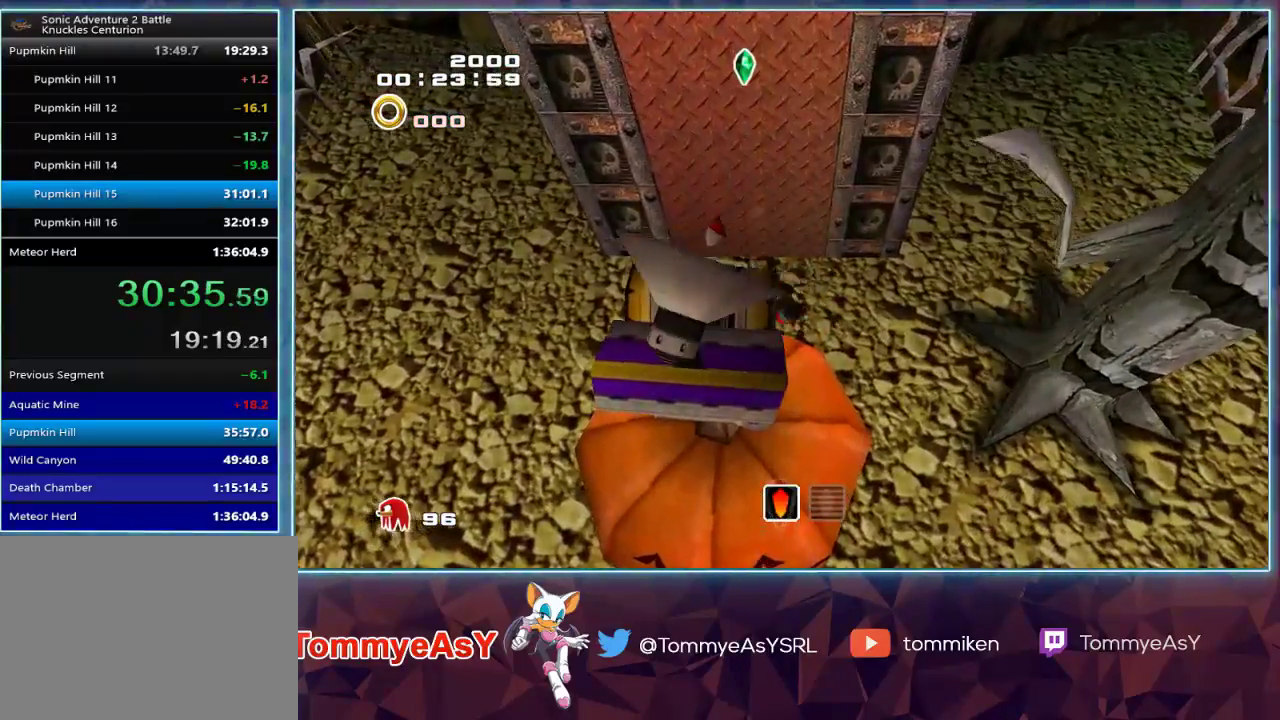
{"buttons": [], "left_stick": "down-left", "right_stick": "center", "events": [[83, "left_stick", "down-left"]]}
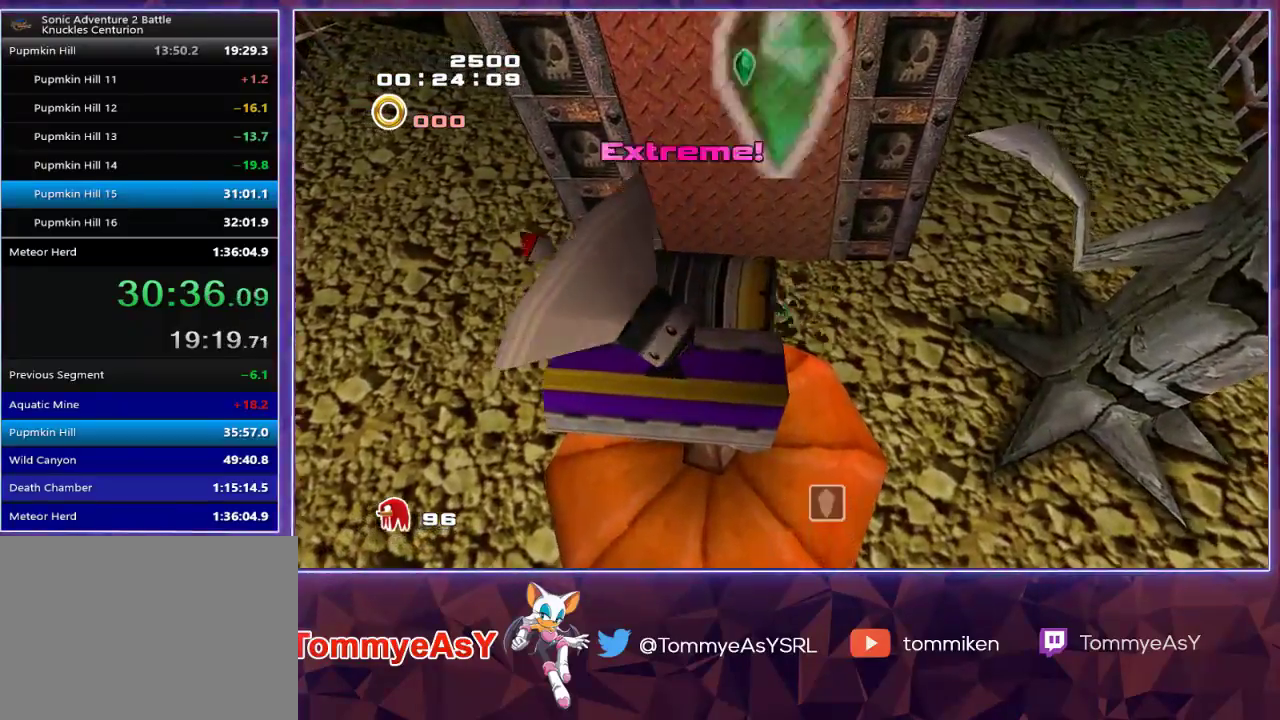
{"buttons": [], "left_stick": "down-right", "right_stick": "center", "events": [[117, "CROSS", "down"], [183, "CROSS", "up"], [500, "left_stick", "down-right"]]}
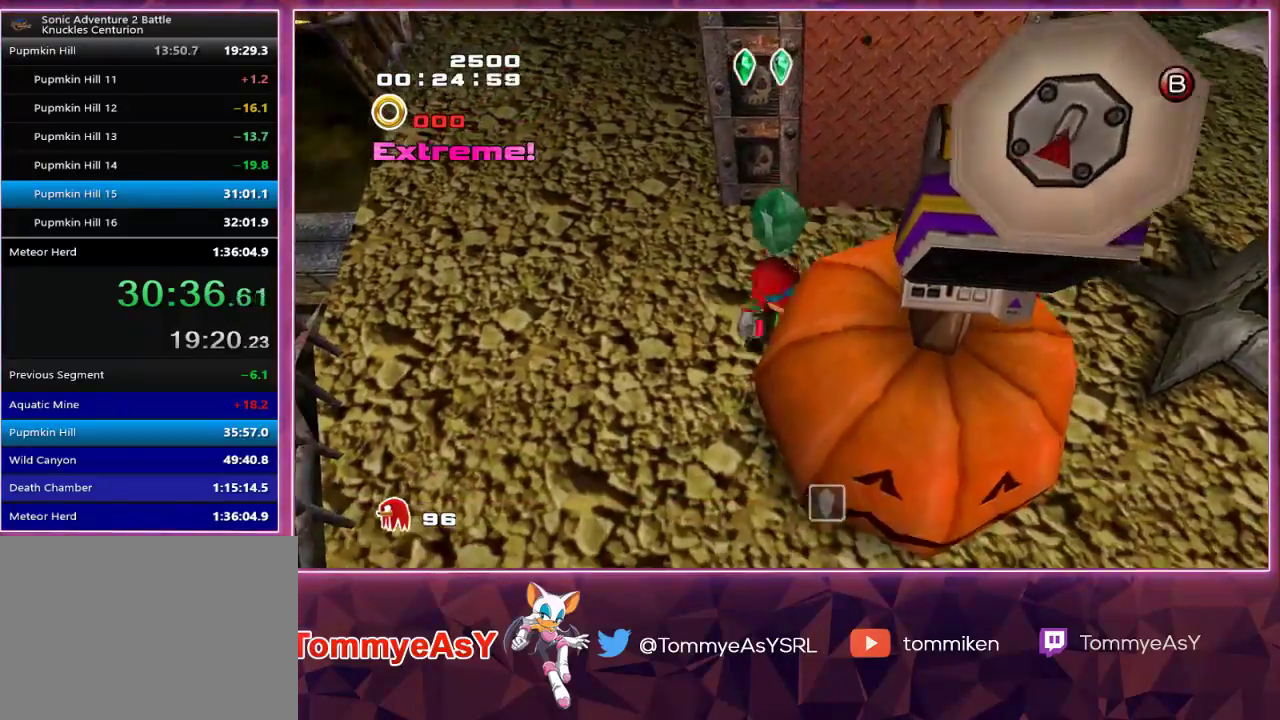
{"buttons": [], "left_stick": "down-left", "right_stick": "center", "events": [[17, "SQUARE", "down"], [150, "SQUARE", "up"], [167, "left_stick", "down"], [267, "left_stick", "down-left"], [283, "CROSS", "down"], [350, "CROSS", "up"], [400, "CROSS", "down"], [483, "CROSS", "up"]]}
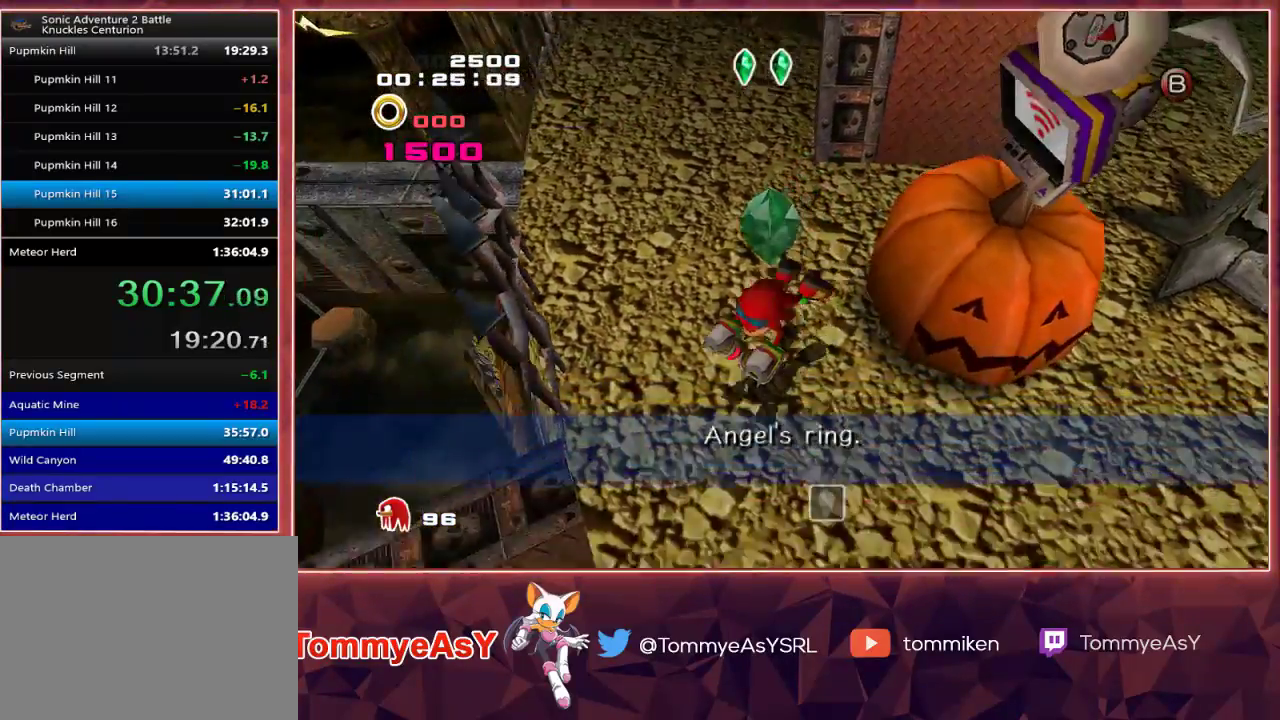
{"buttons": [], "left_stick": "down-left", "right_stick": "center", "events": []}
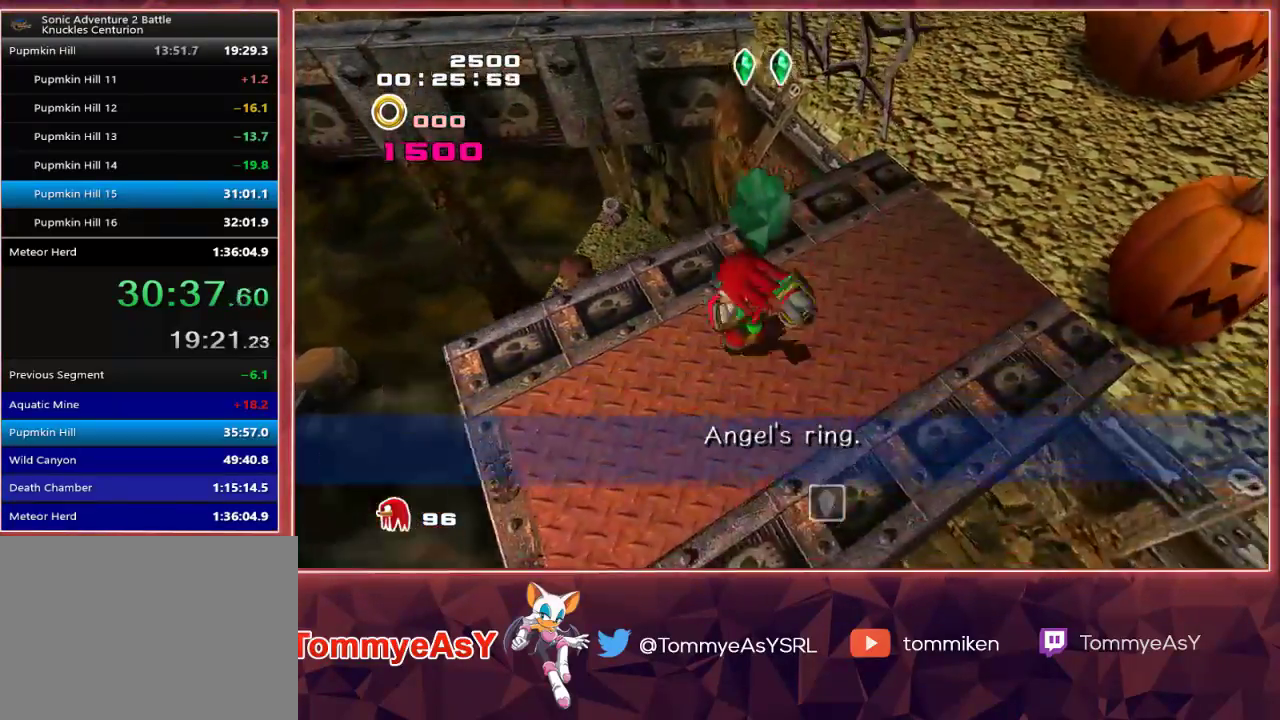
{"buttons": ["CROSS"], "left_stick": "down-left", "right_stick": "center", "events": [[33, "SQUARE", "down"], [200, "SQUARE", "up"], [383, "CROSS", "down"], [433, "CROSS", "up"], [483, "CROSS", "down"]]}
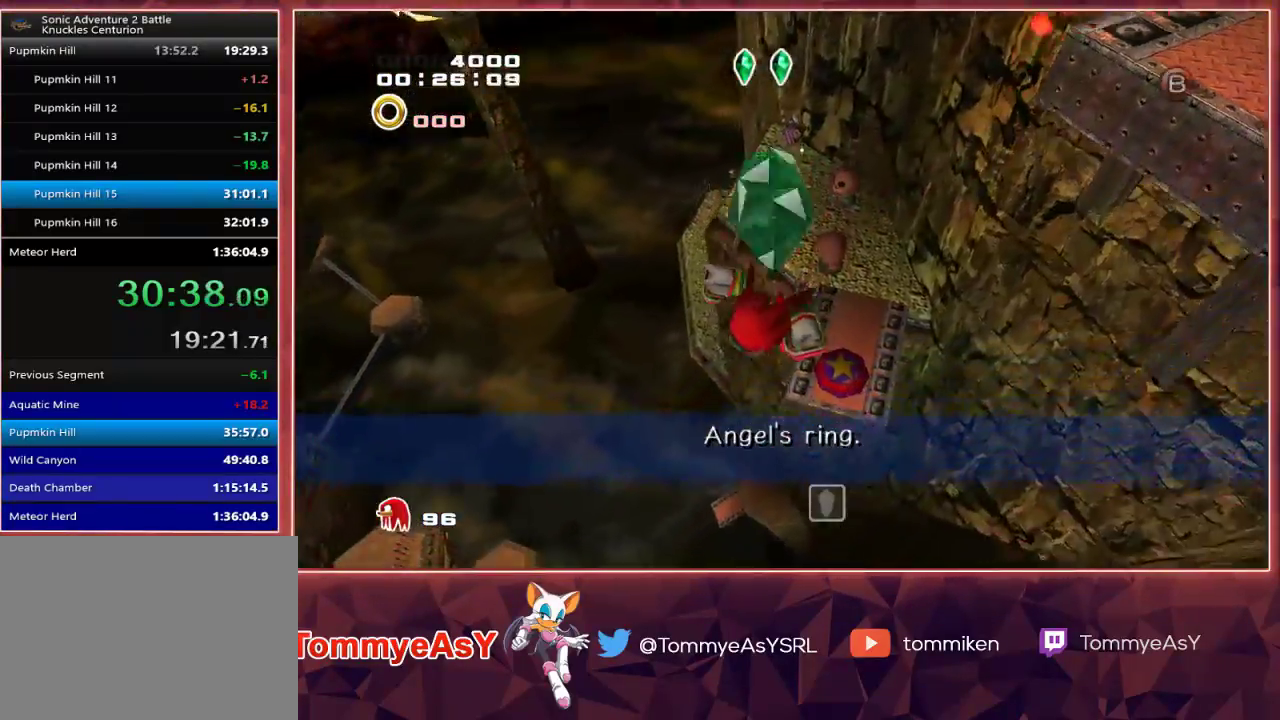
{"buttons": ["CROSS", "R2"], "left_stick": "up-left", "right_stick": "center", "events": [[33, "R2", "down"], [250, "left_stick", "left"], [417, "left_stick", "up-left"]]}
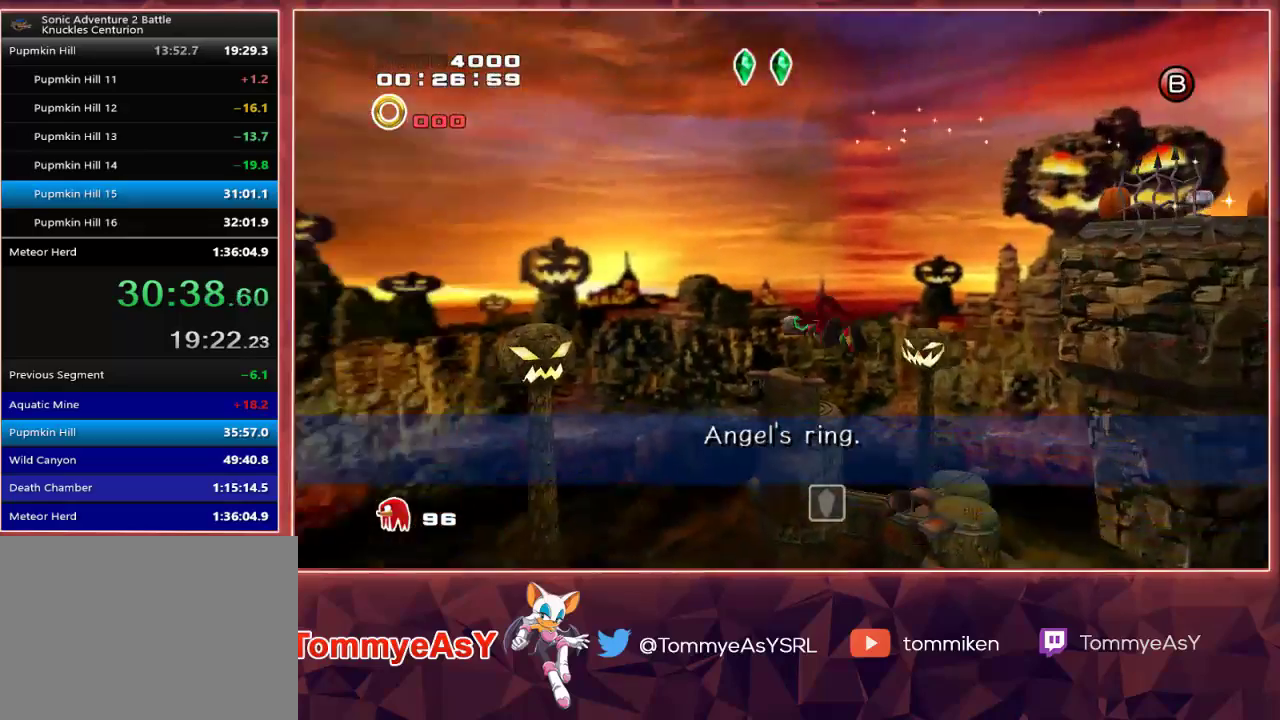
{"buttons": ["CROSS"], "left_stick": "up-left", "right_stick": "center", "events": [[150, "R2", "up"]]}
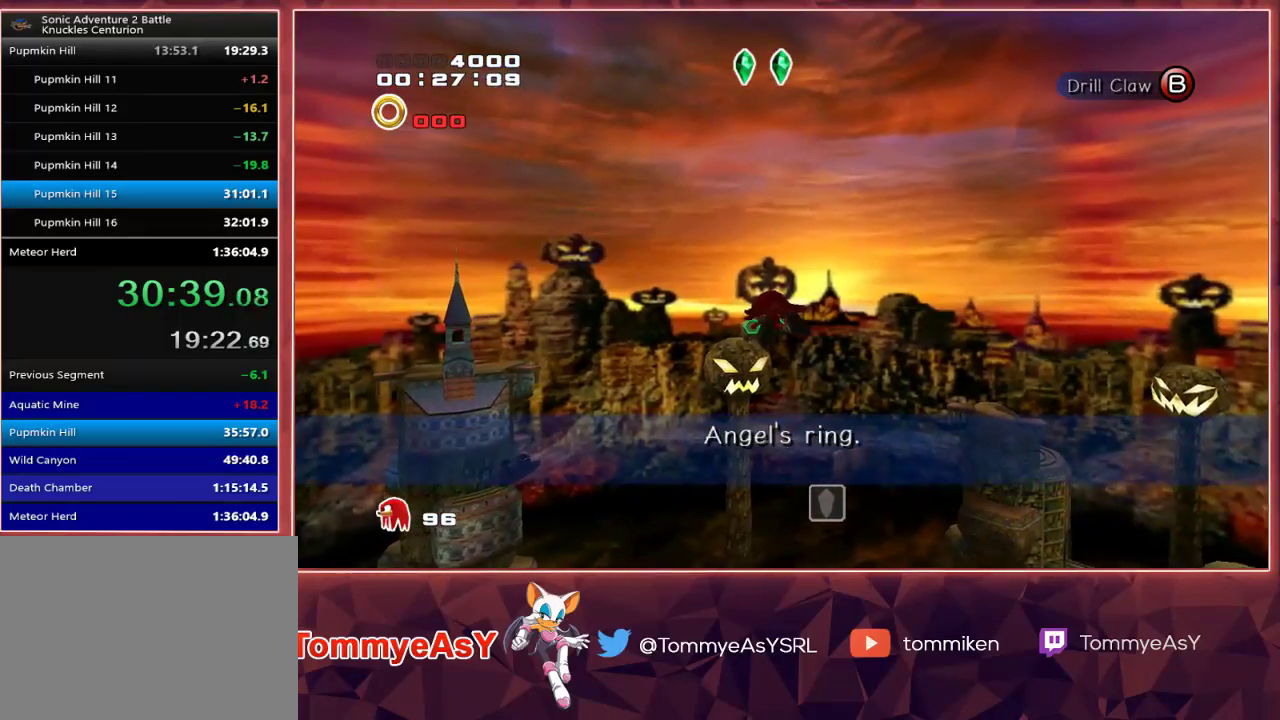
{"buttons": ["CROSS"], "left_stick": "up", "right_stick": "center", "events": [[83, "left_stick", "up"]]}
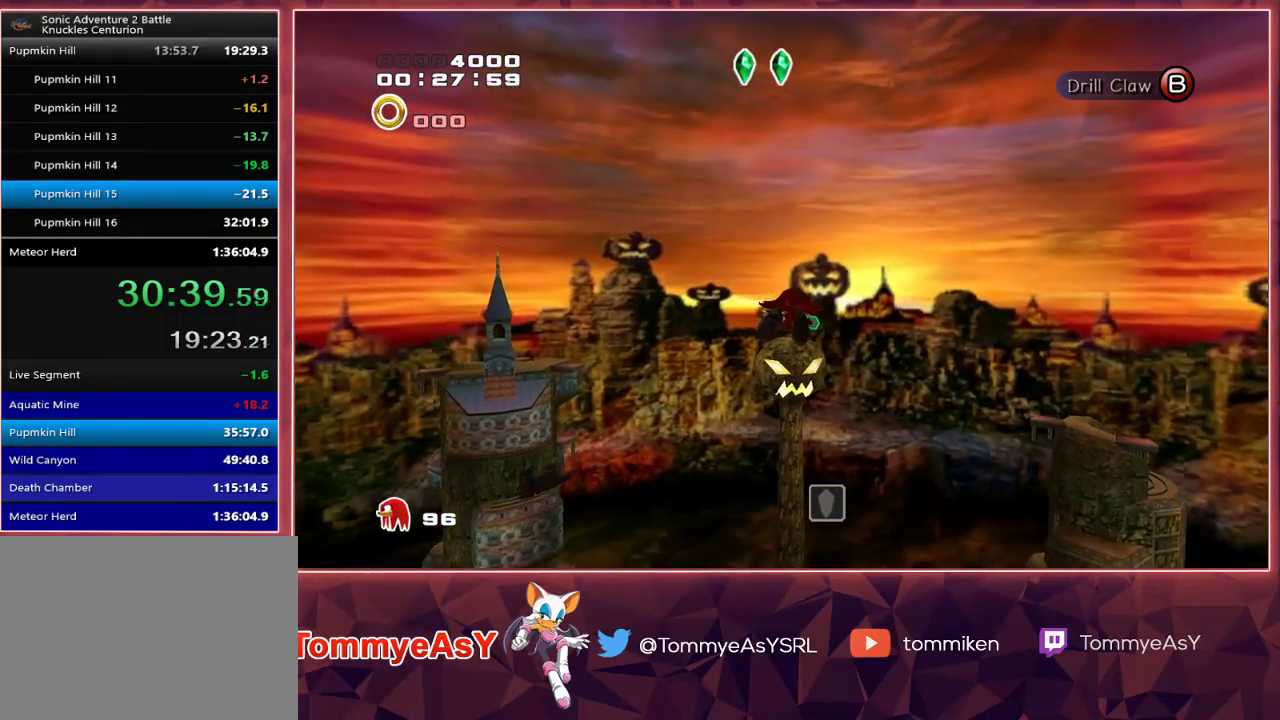
{"buttons": ["CROSS"], "left_stick": "up", "right_stick": "center", "events": []}
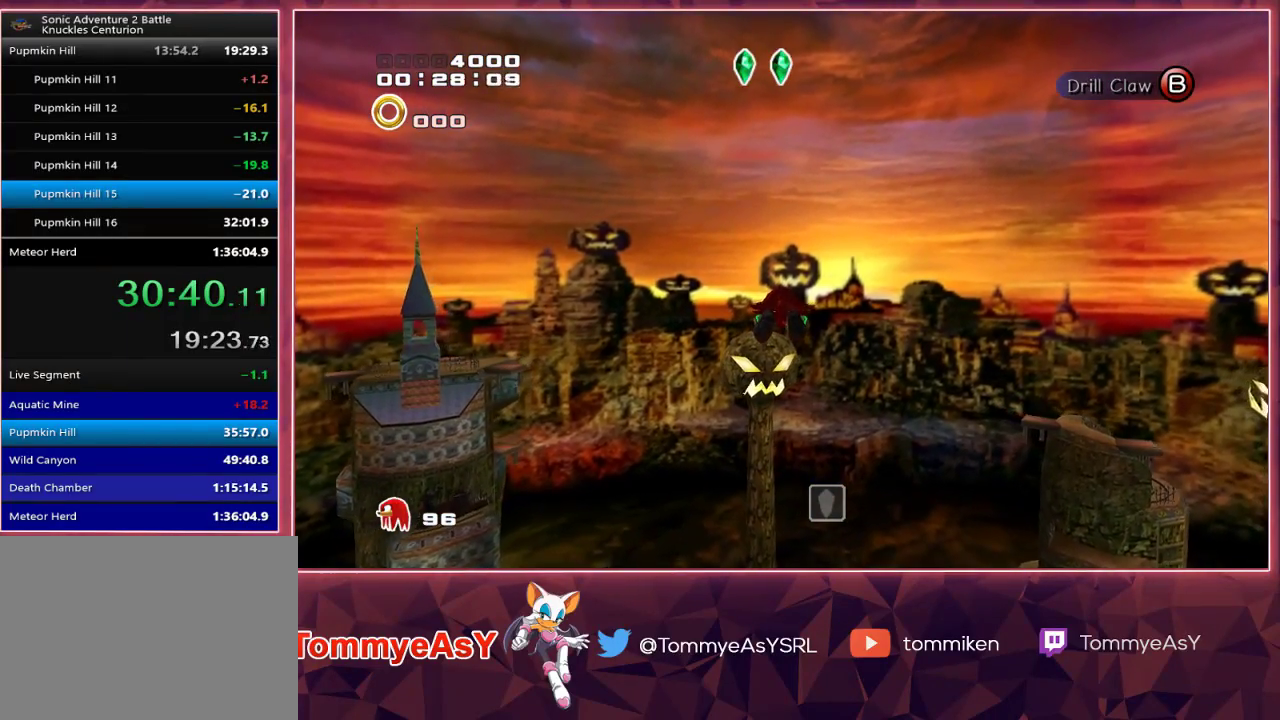
{"buttons": ["CROSS"], "left_stick": "up", "right_stick": "center", "events": []}
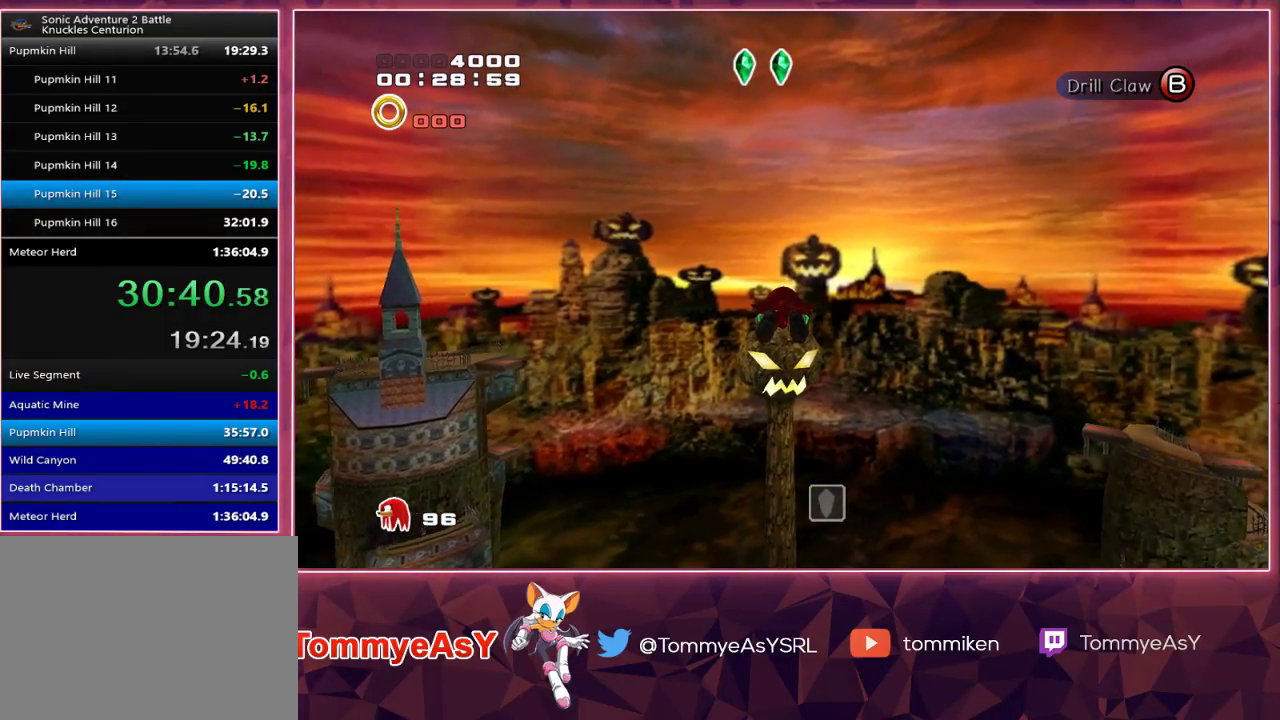
{"buttons": ["CROSS"], "left_stick": "up", "right_stick": "center", "events": []}
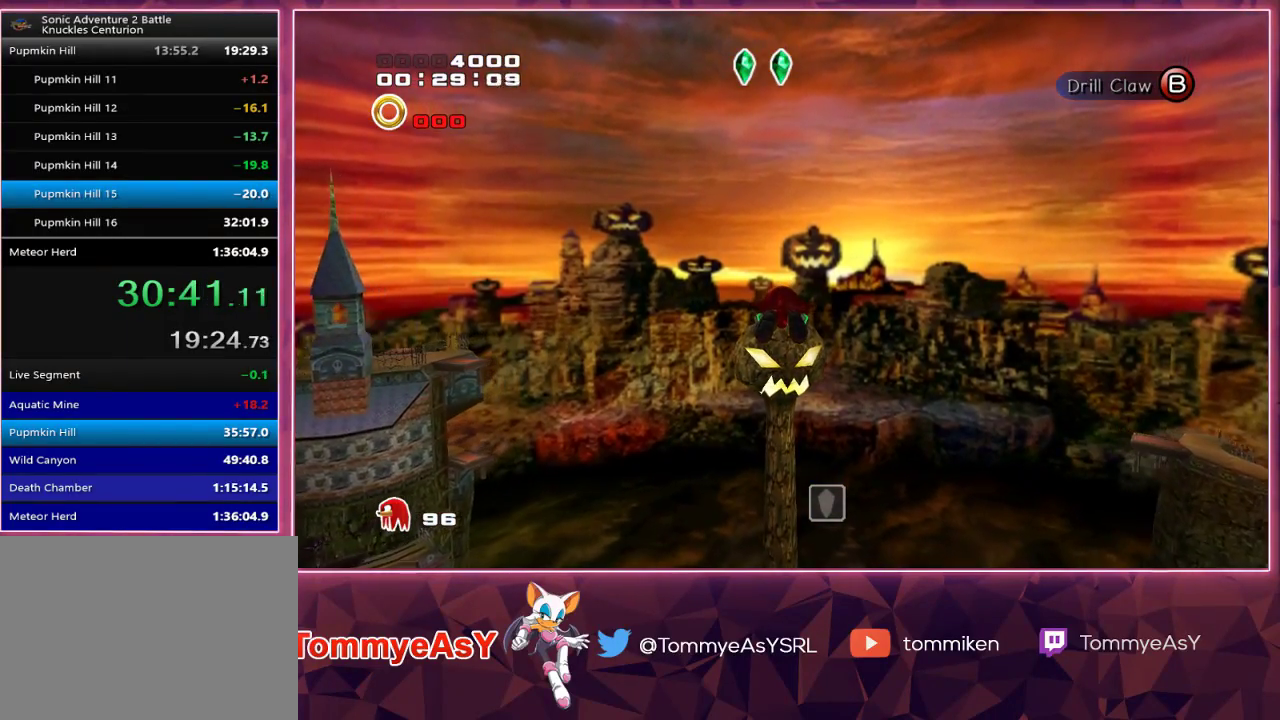
{"buttons": ["CROSS"], "left_stick": "up", "right_stick": "center", "events": []}
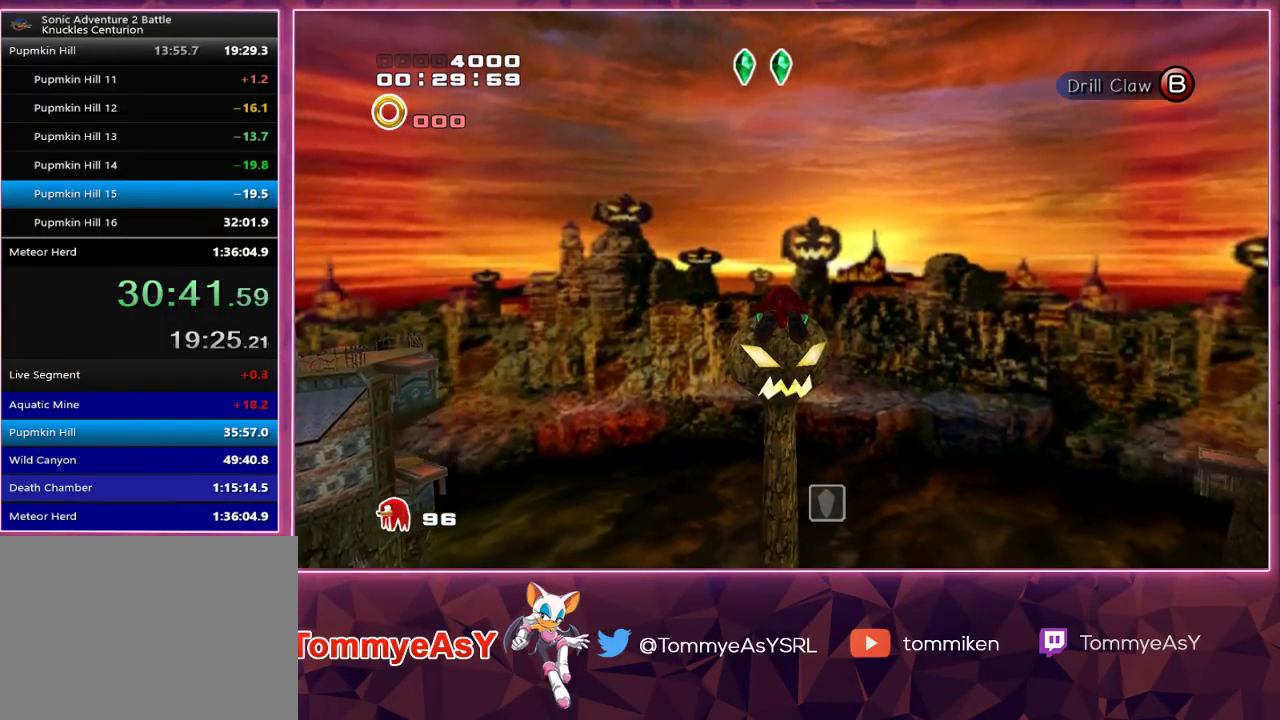
{"buttons": ["CROSS"], "left_stick": "up", "right_stick": "center", "events": []}
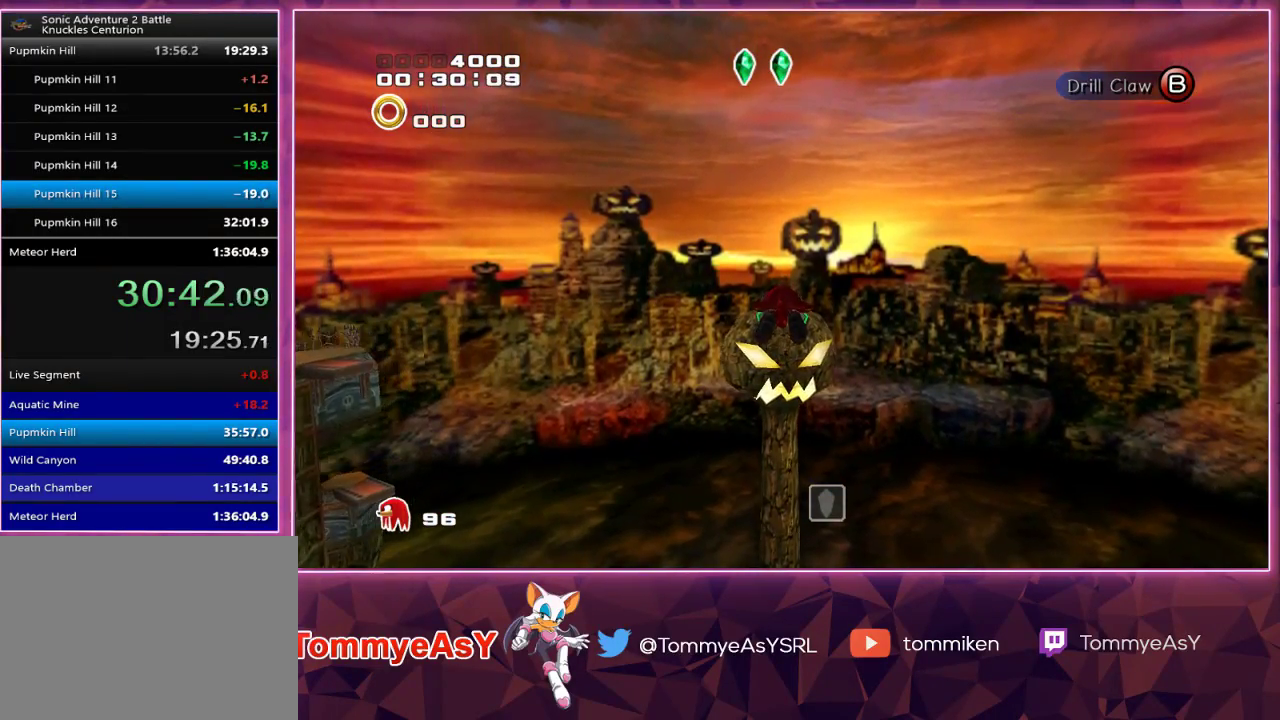
{"buttons": ["CROSS"], "left_stick": "up", "right_stick": "center", "events": []}
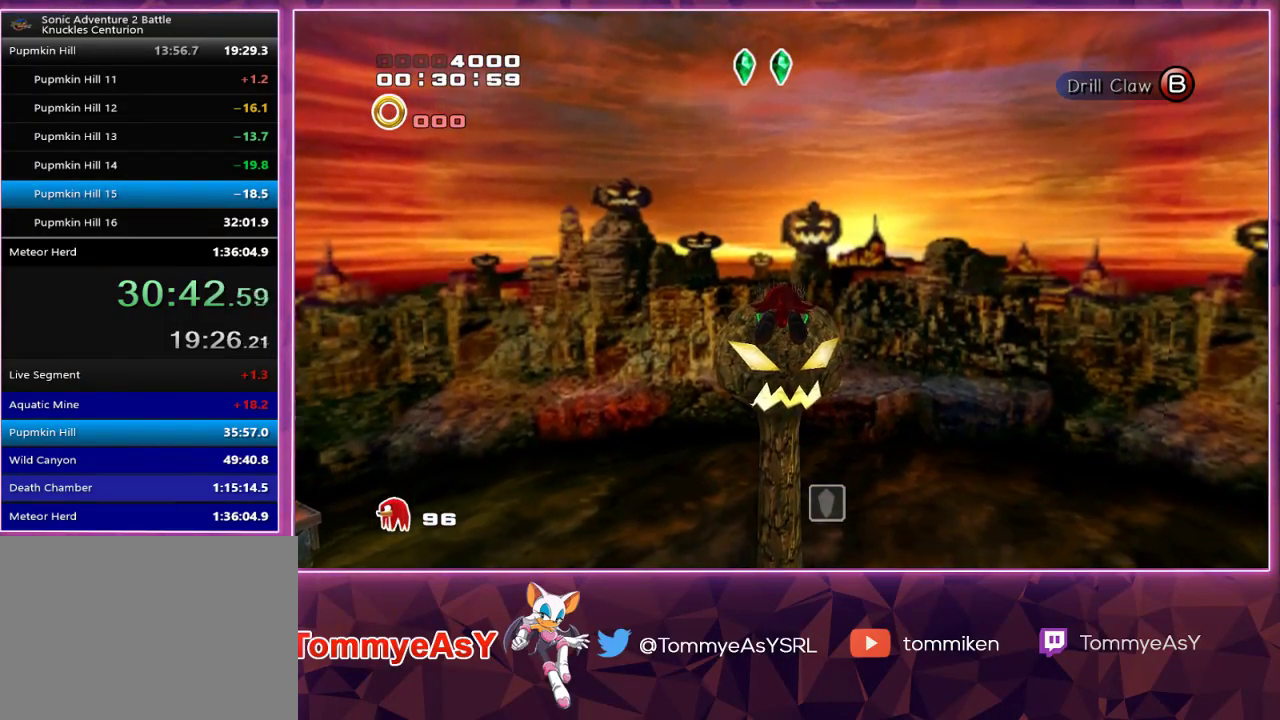
{"buttons": ["CROSS"], "left_stick": "up", "right_stick": "center", "events": []}
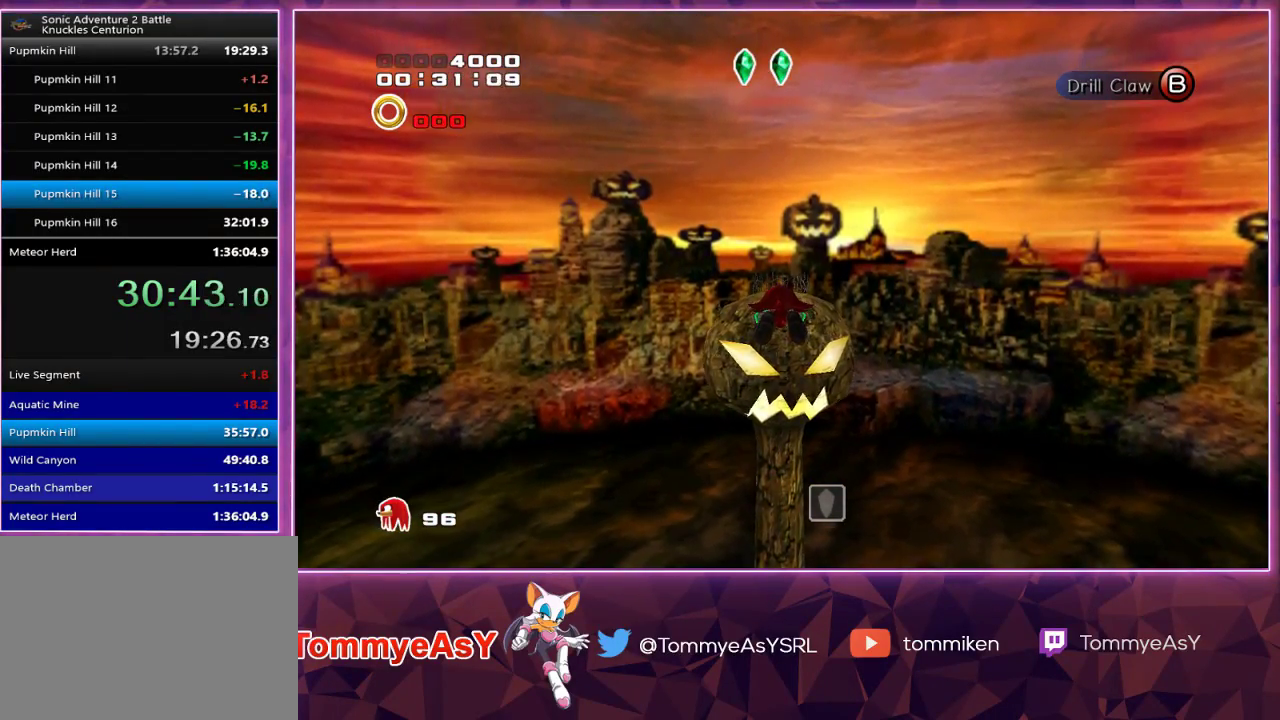
{"buttons": ["CROSS"], "left_stick": "up", "right_stick": "center", "events": [[300, "CROSS", "up"], [350, "SQUARE", "down"], [383, "CROSS", "down"], [383, "SQUARE", "up"]]}
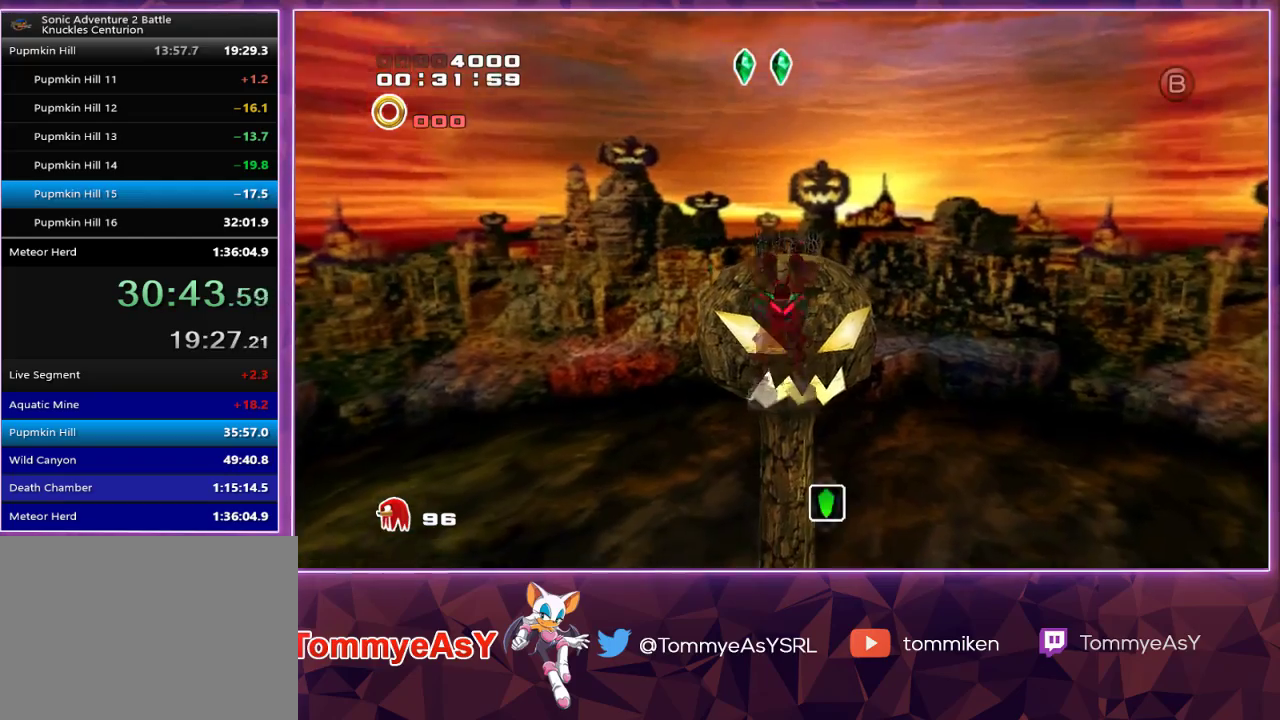
{"buttons": ["CROSS"], "left_stick": "up", "right_stick": "center", "events": []}
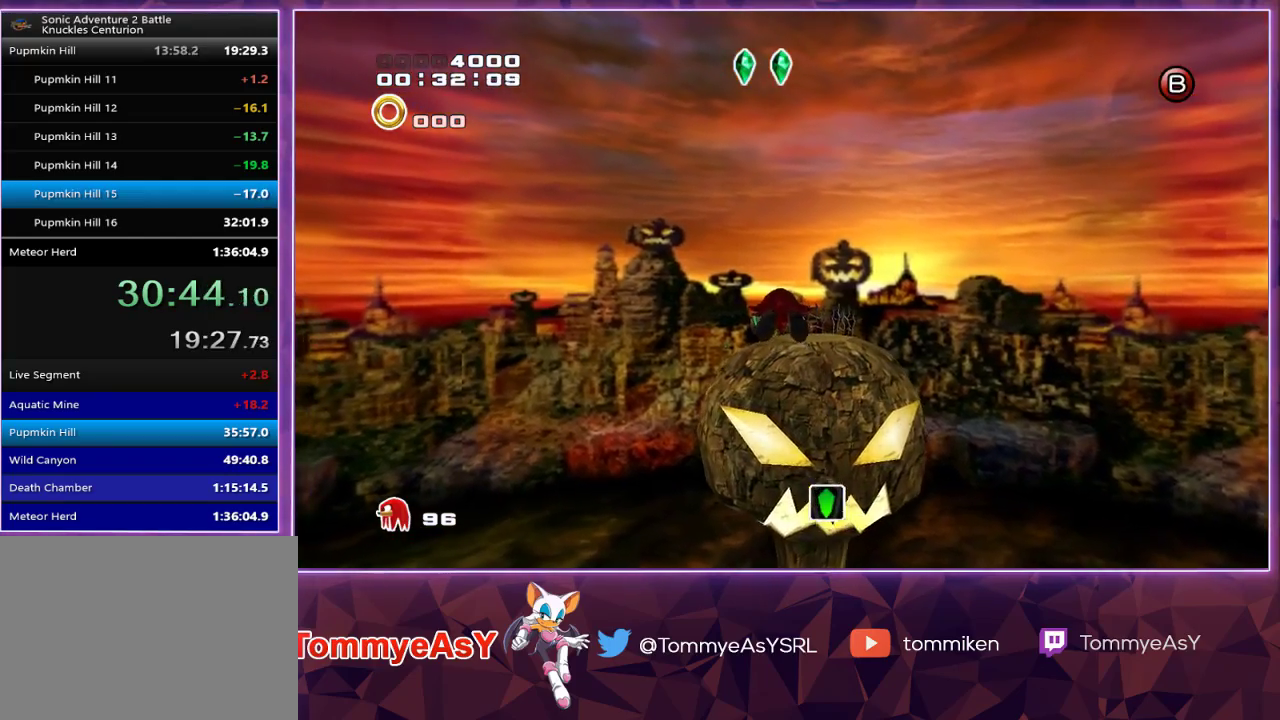
{"buttons": ["CROSS"], "left_stick": "up", "right_stick": "center", "events": []}
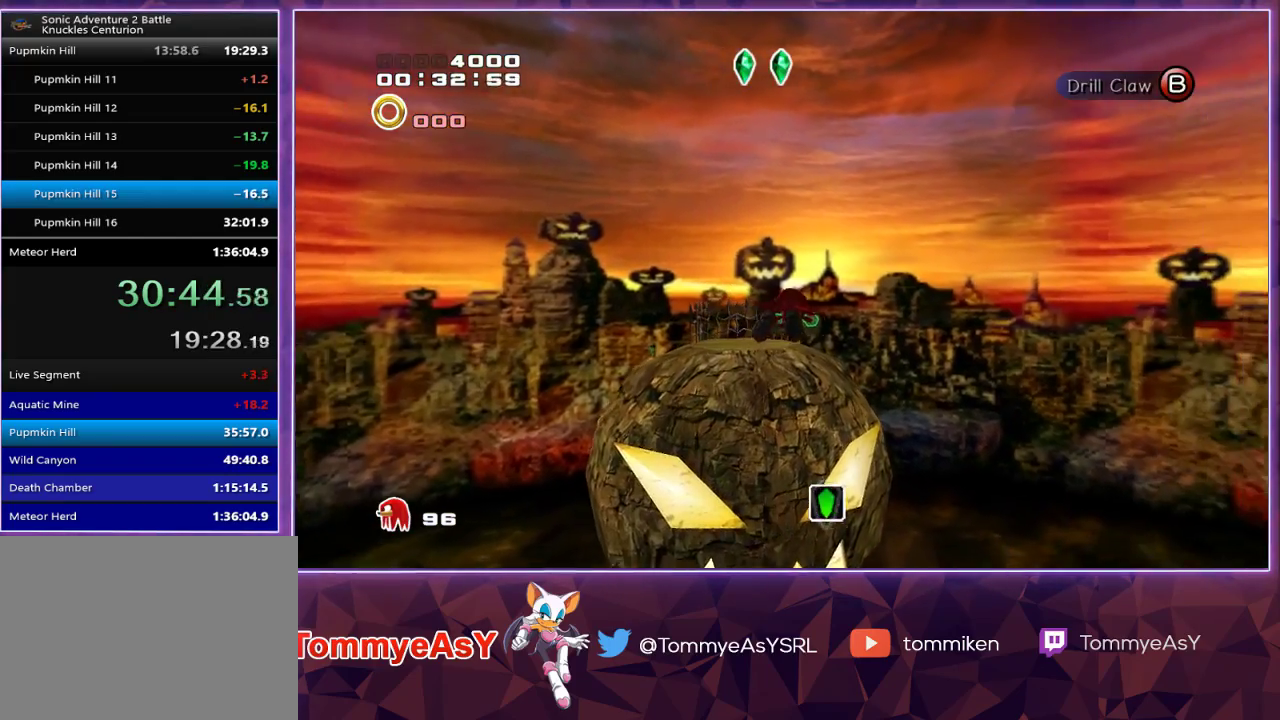
{"buttons": ["CROSS"], "left_stick": "up", "right_stick": "center", "events": []}
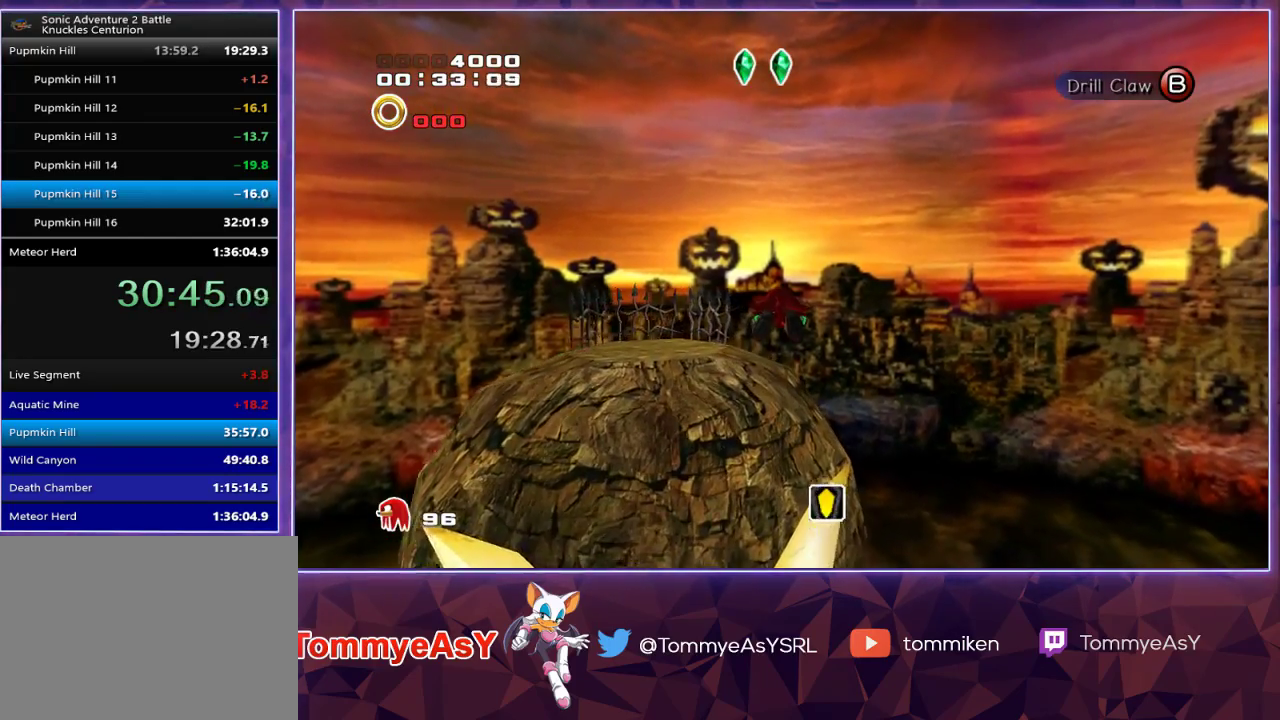
{"buttons": ["CROSS", "R2"], "left_stick": "up", "right_stick": "center", "events": [[433, "R2", "down"]]}
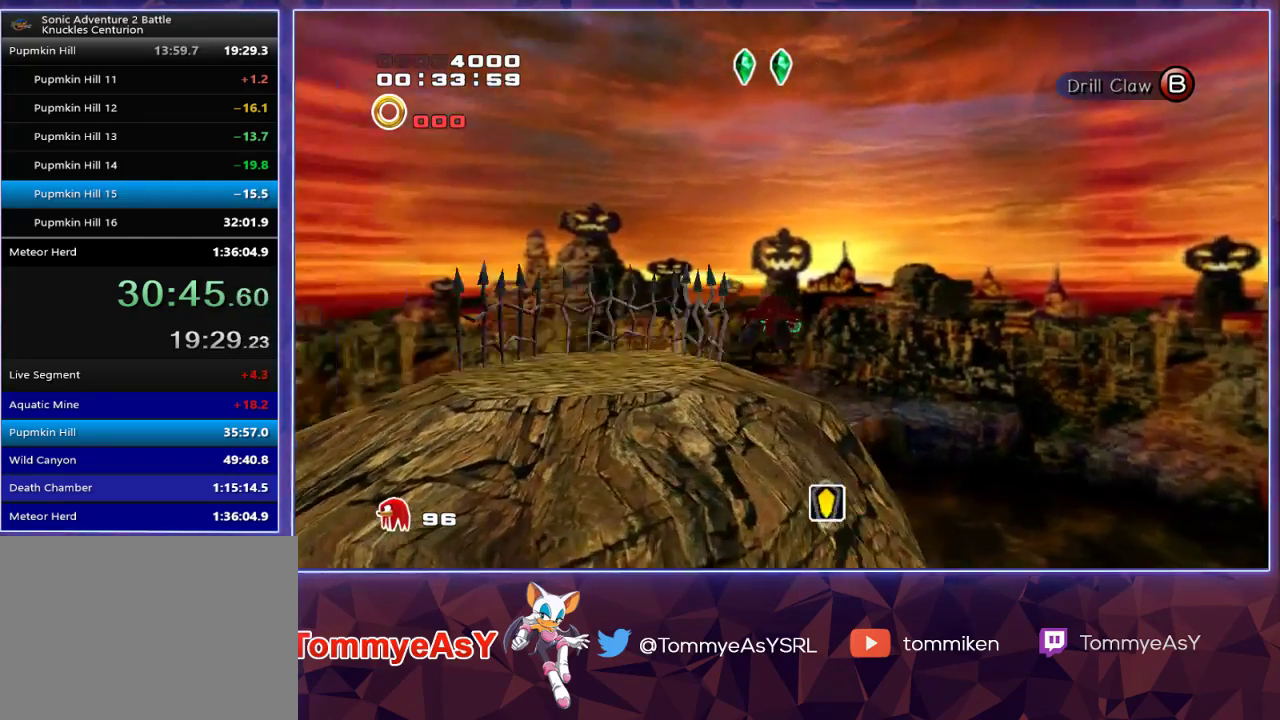
{"buttons": [], "left_stick": "up", "right_stick": "center", "events": [[167, "R2", "up"], [317, "CROSS", "up"]]}
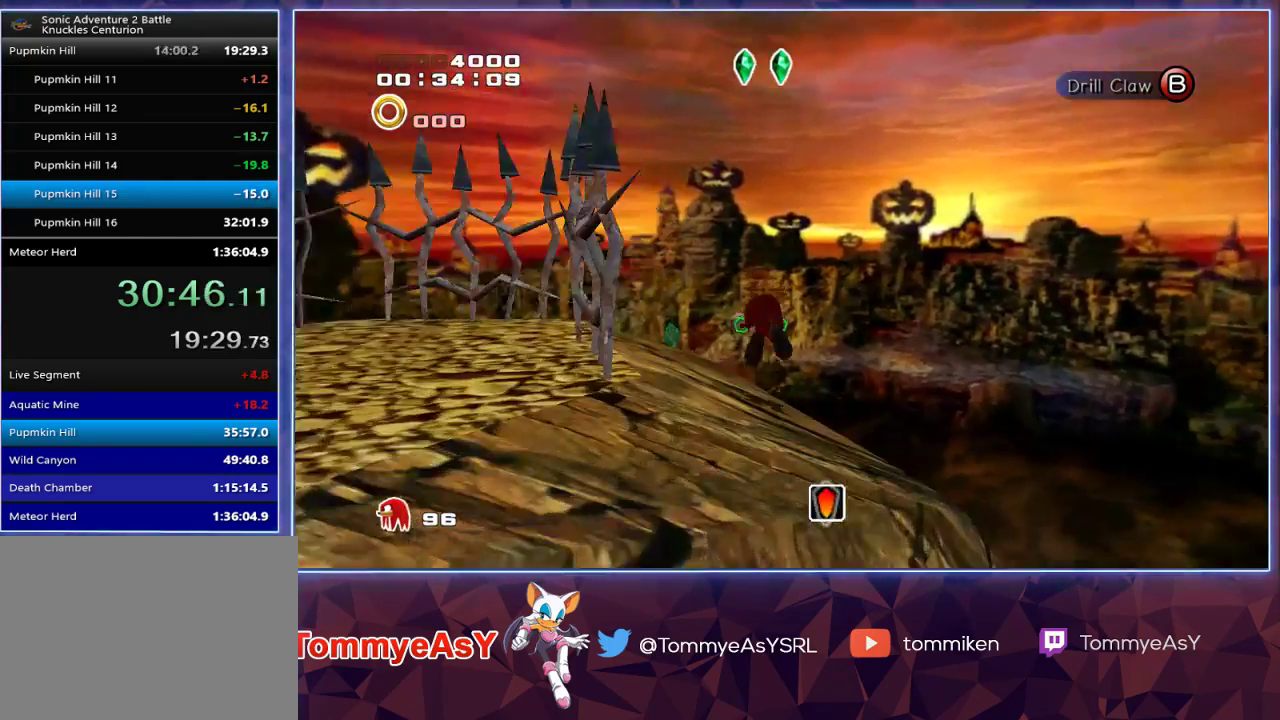
{"buttons": [], "left_stick": "down-right", "right_stick": "center", "events": [[367, "left_stick", "right"], [450, "left_stick", "down-right"]]}
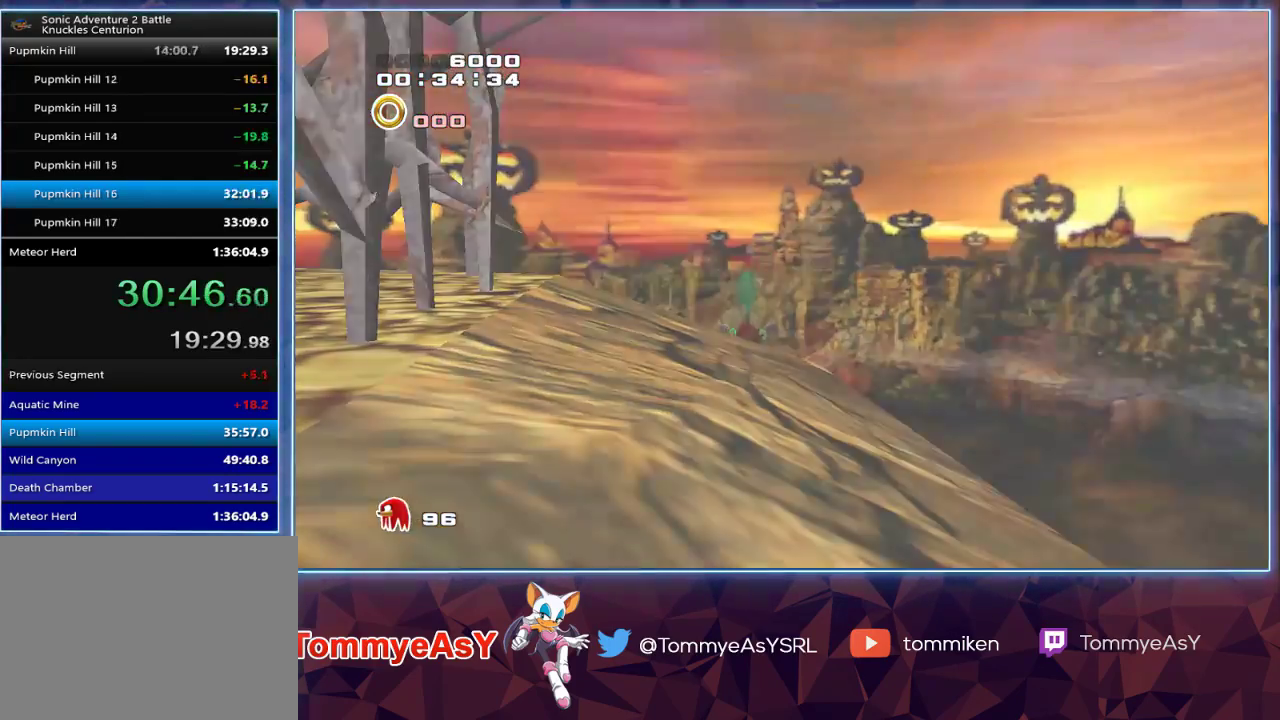
{"buttons": [], "left_stick": "center", "right_stick": "center", "events": [[133, "left_stick", "center"]]}